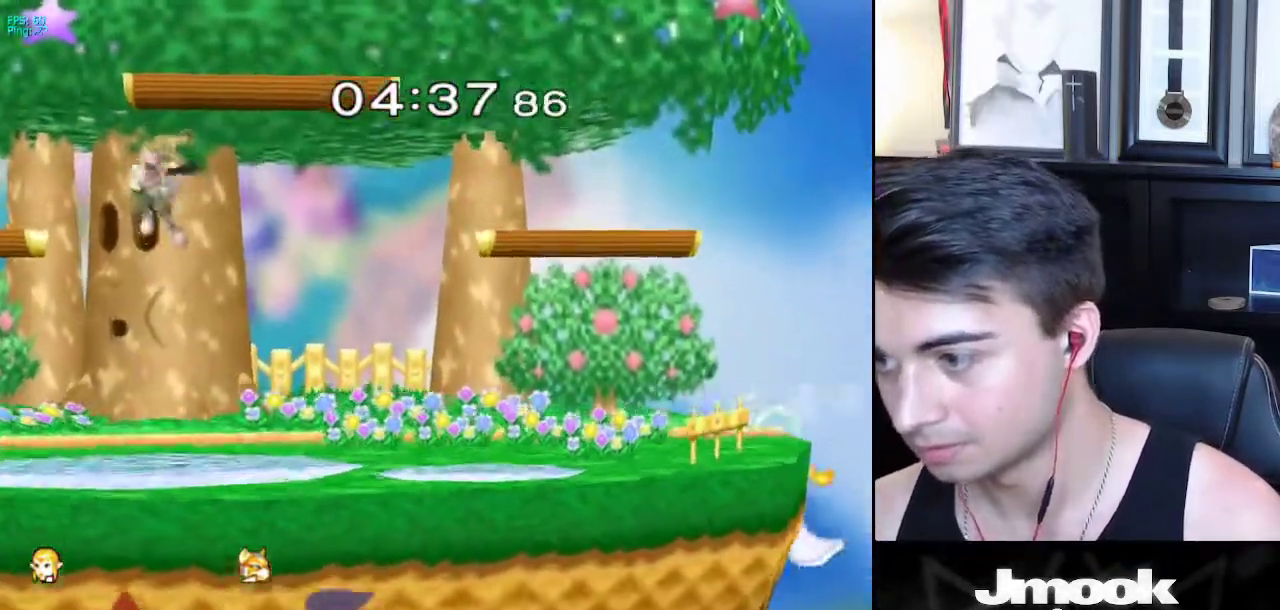
Gameplay with a controller (Nintendo layout); each line is a JSON object with the inputs held at the frame after it. "events" lists button and stick changes between this image and that frame as [ms after this image, input, new state], when the widget could be followed in between. Not read: L3 R3 START.
{"buttons": [], "left_stick": "center", "right_stick": "center", "events": [[67, "left_stick", "down"], [200, "X", "down"], [217, "left_stick", "center"], [333, "X", "up"]]}
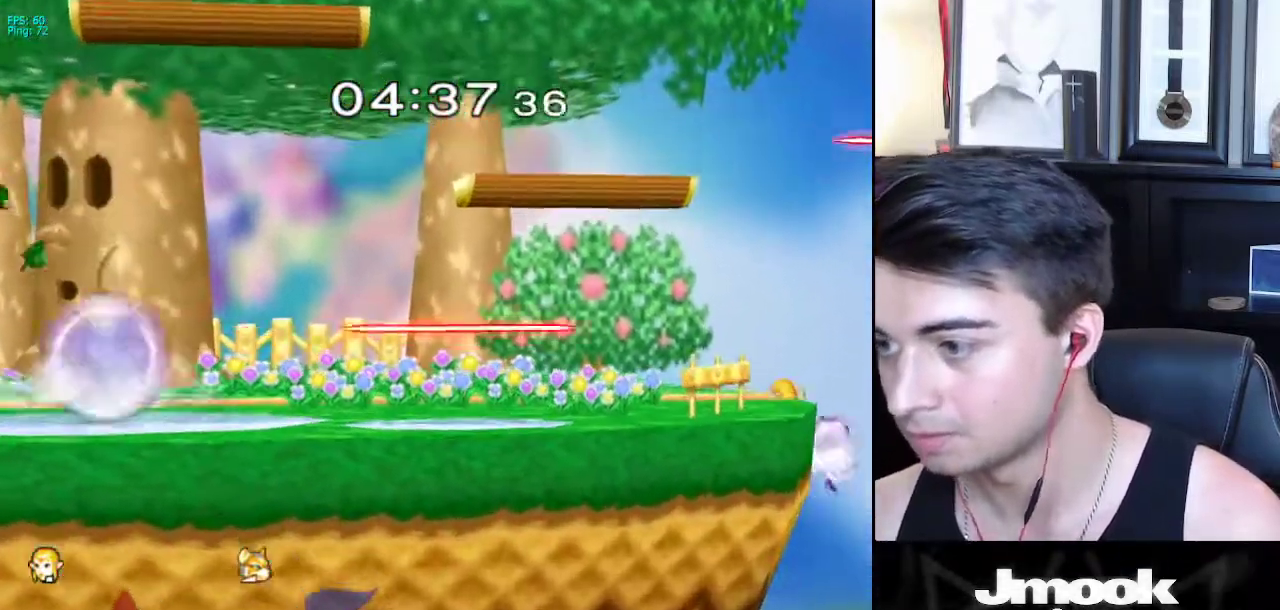
{"buttons": ["X"], "left_stick": "down-left", "right_stick": "center", "events": [[317, "left_stick", "down-left"], [350, "X", "down"]]}
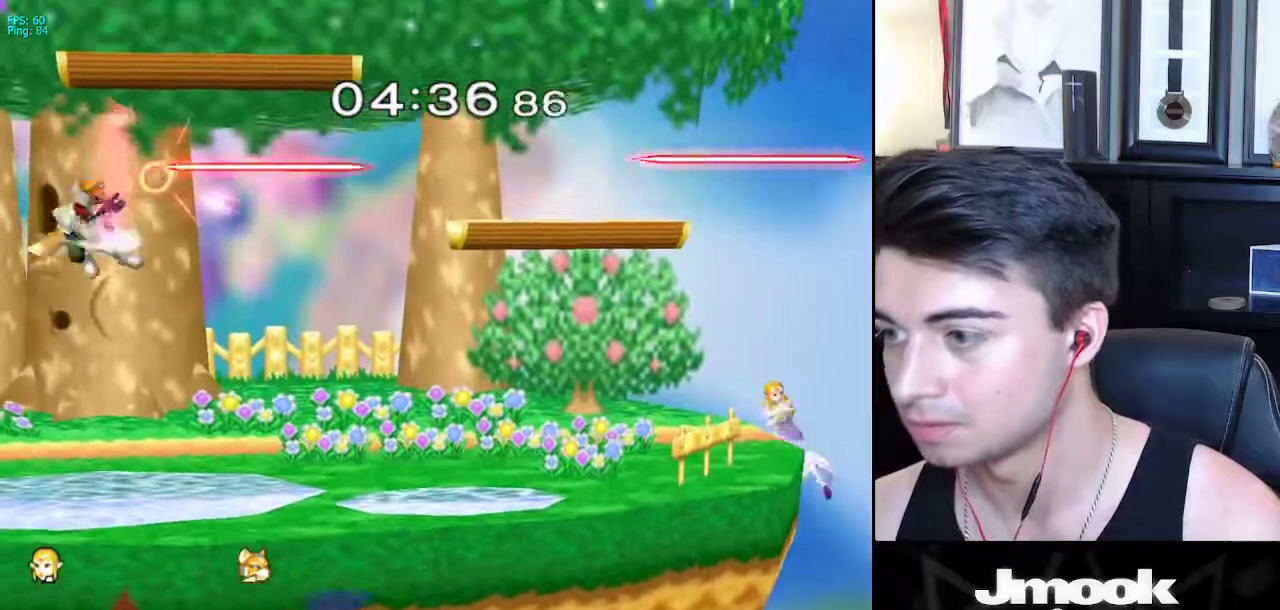
{"buttons": [], "left_stick": "left", "right_stick": "center", "events": [[183, "R1", "down"], [200, "X", "up"], [300, "R1", "up"], [317, "left_stick", "center"], [417, "left_stick", "left"]]}
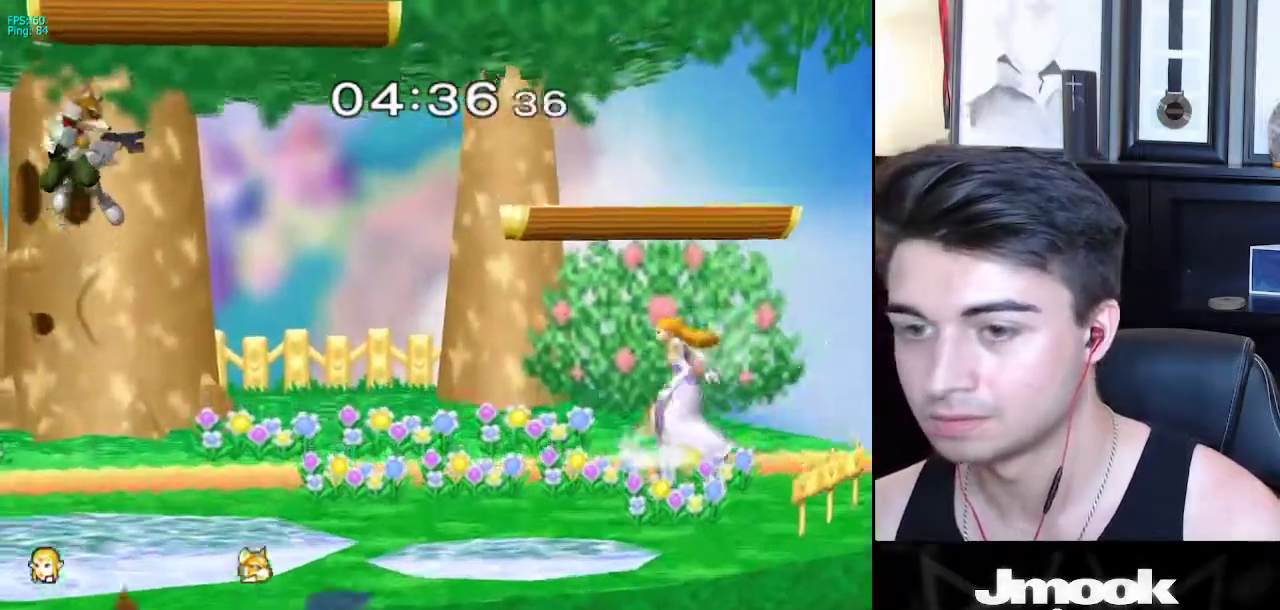
{"buttons": [], "left_stick": "left", "right_stick": "center", "events": []}
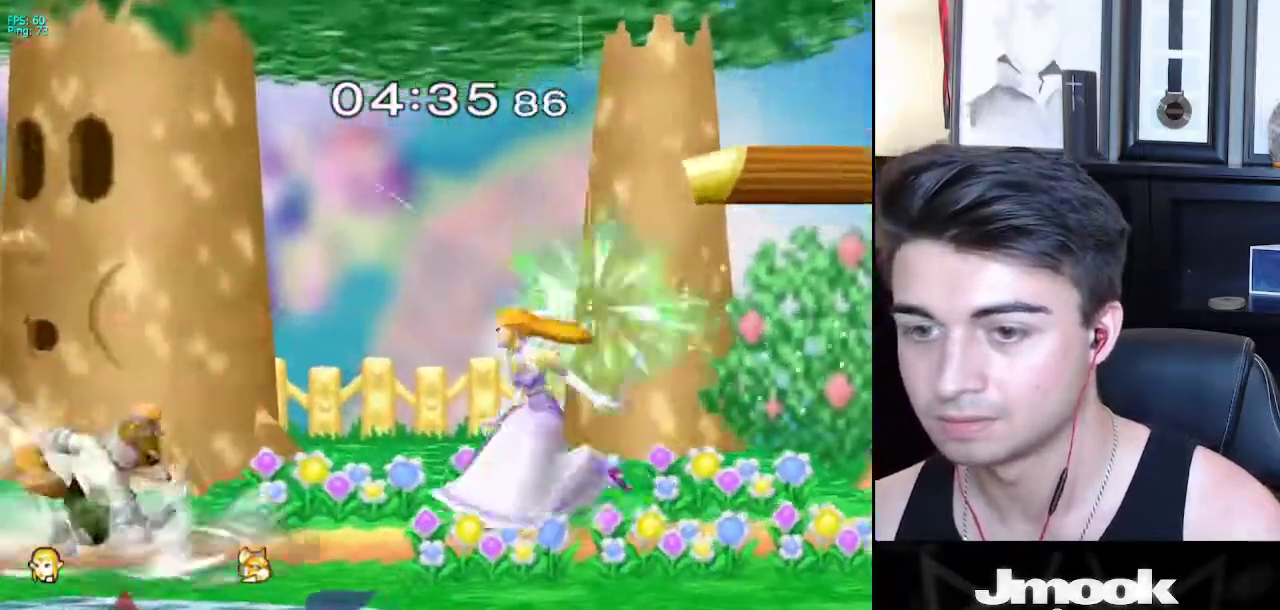
{"buttons": ["R1"], "left_stick": "down-right", "right_stick": "center", "events": [[100, "L1", "down"], [333, "X", "down"], [383, "X", "up"], [433, "left_stick", "down-right"], [450, "R1", "down"], [467, "L1", "up"]]}
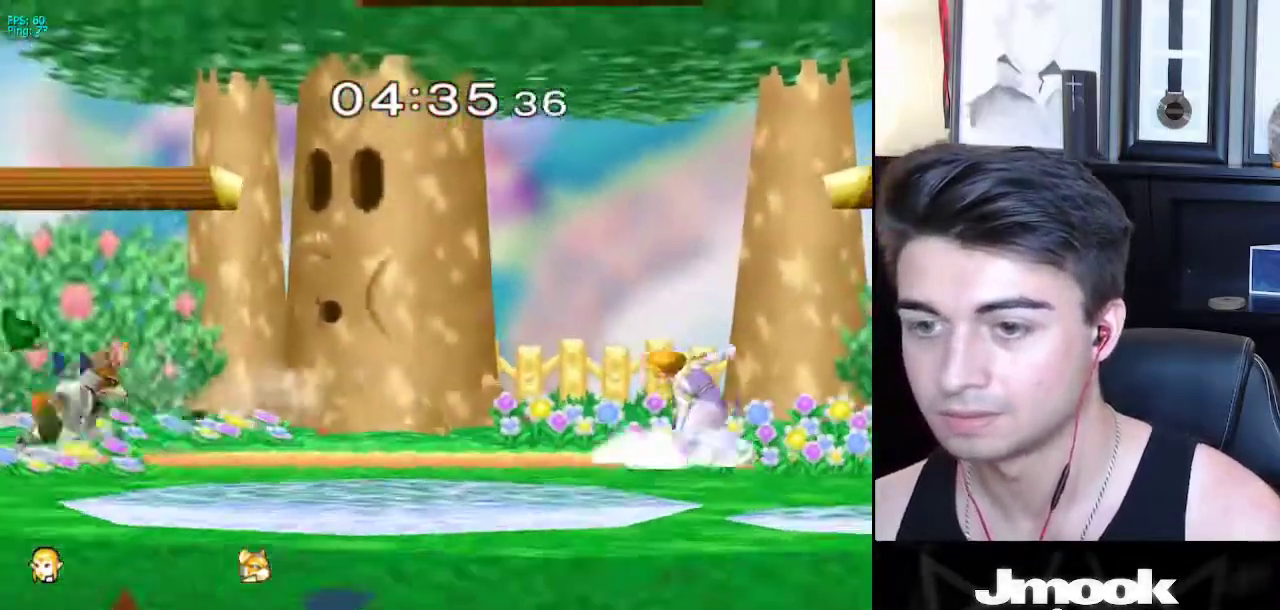
{"buttons": [], "left_stick": "right", "right_stick": "center", "events": [[33, "left_stick", "center"], [67, "R1", "up"], [200, "left_stick", "left"], [300, "left_stick", "right"], [383, "left_stick", "left"], [450, "left_stick", "right"]]}
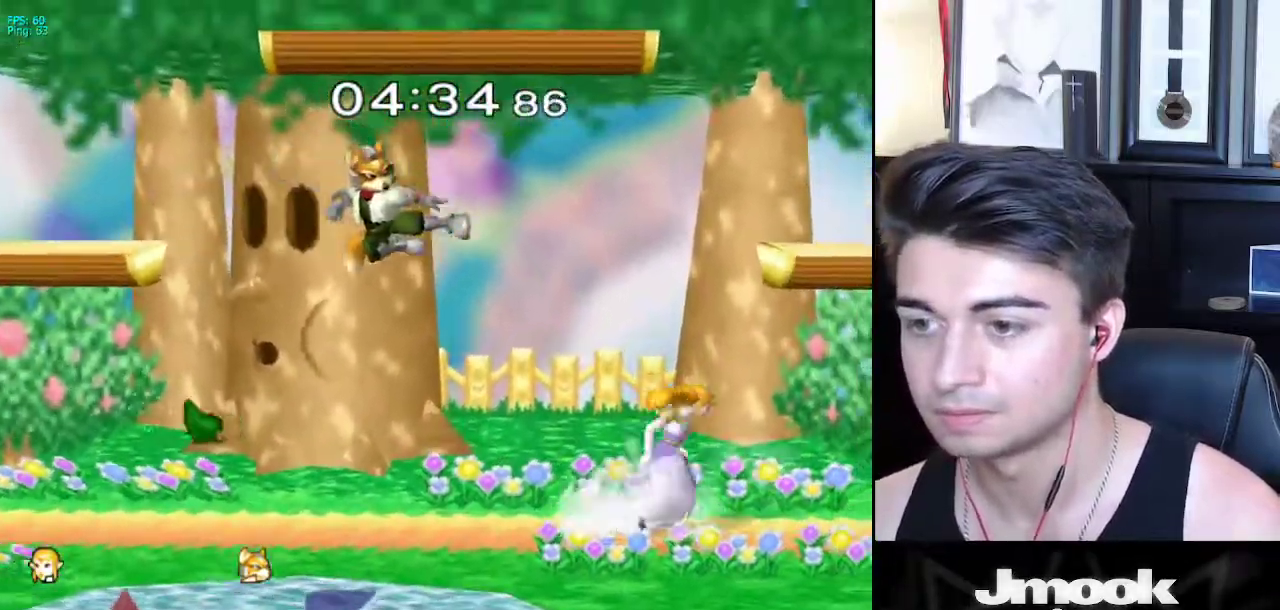
{"buttons": [], "left_stick": "center", "right_stick": "center", "events": [[67, "X", "down"], [67, "left_stick", "left"], [100, "X", "up"], [117, "left_stick", "center"], [267, "left_stick", "right"], [350, "left_stick", "center"]]}
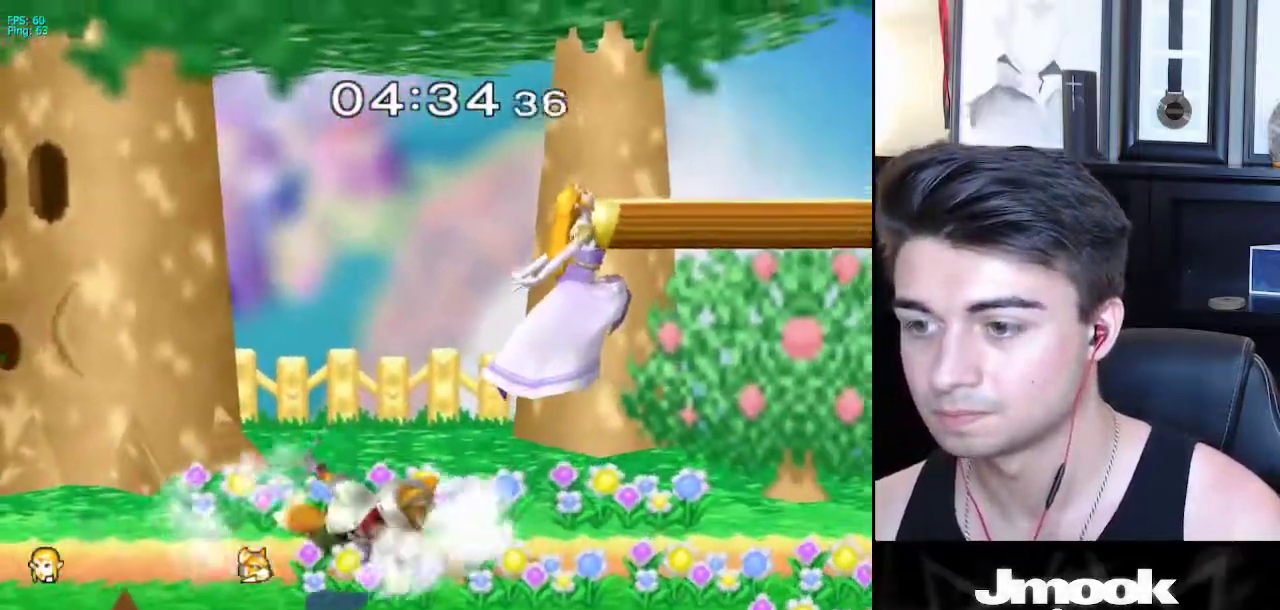
{"buttons": [], "left_stick": "left", "right_stick": "center", "events": [[33, "left_stick", "down-left"], [50, "right_stick", "left"], [133, "right_stick", "center"], [183, "left_stick", "left"], [217, "L1", "down"], [350, "L1", "up"], [367, "left_stick", "center"], [483, "left_stick", "left"]]}
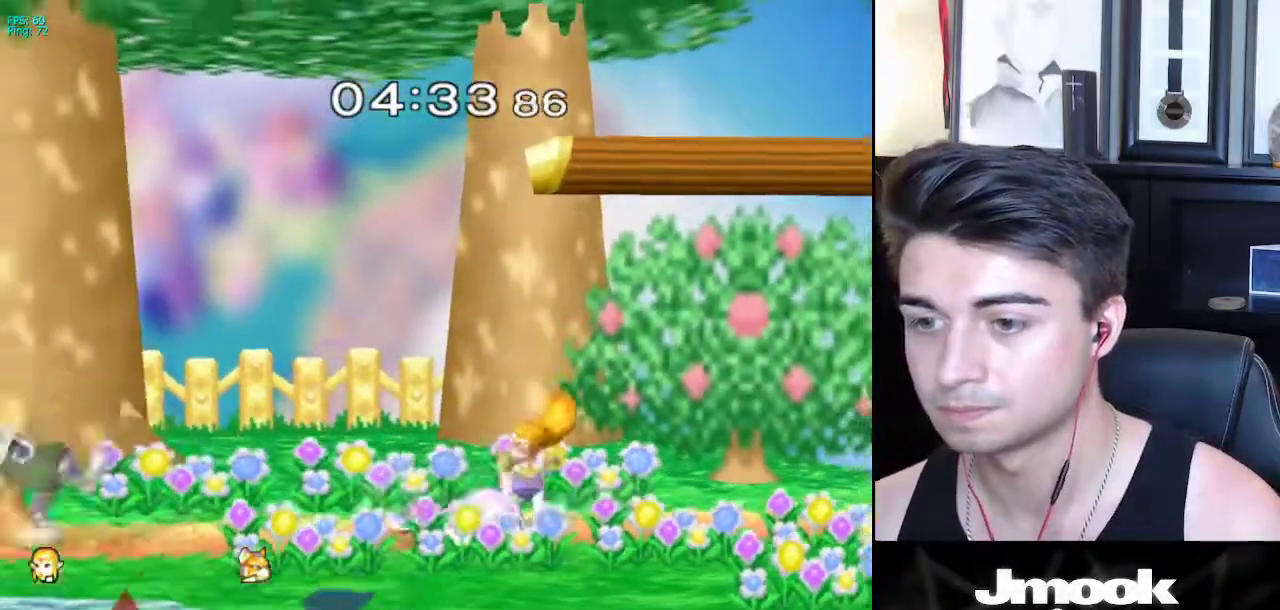
{"buttons": [], "left_stick": "down-right", "right_stick": "center", "events": [[50, "X", "down"], [117, "X", "up"], [167, "R1", "down"], [250, "left_stick", "center"], [317, "R1", "up"], [367, "left_stick", "right"], [500, "left_stick", "down-right"]]}
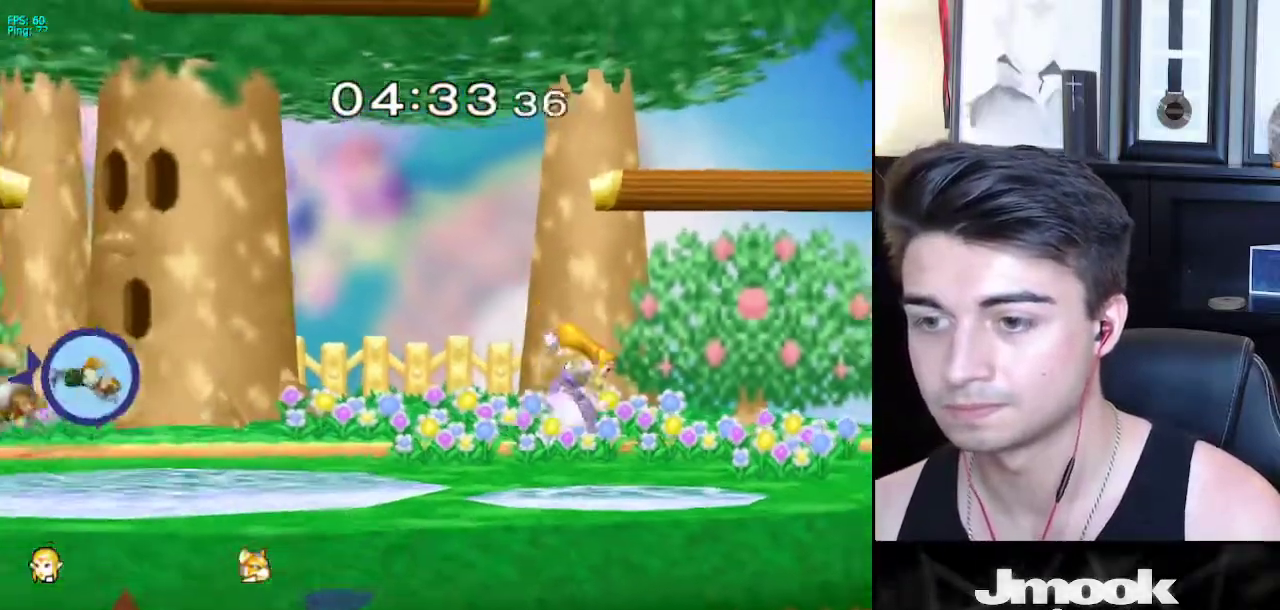
{"buttons": [], "left_stick": "left", "right_stick": "center", "events": [[17, "X", "down"], [50, "X", "up"], [117, "R1", "down"], [183, "left_stick", "center"], [217, "R1", "up"], [267, "left_stick", "left"], [383, "left_stick", "right"], [467, "left_stick", "left"]]}
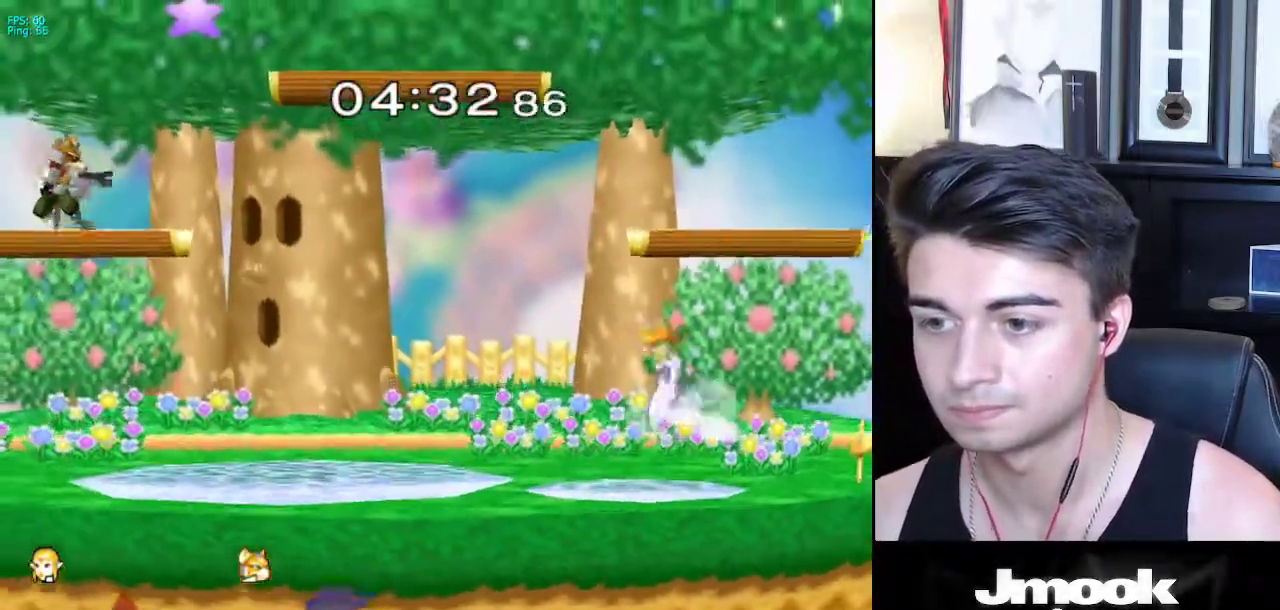
{"buttons": [], "left_stick": "left", "right_stick": "center", "events": [[133, "left_stick", "right"], [233, "left_stick", "left"], [417, "X", "down"], [467, "X", "up"]]}
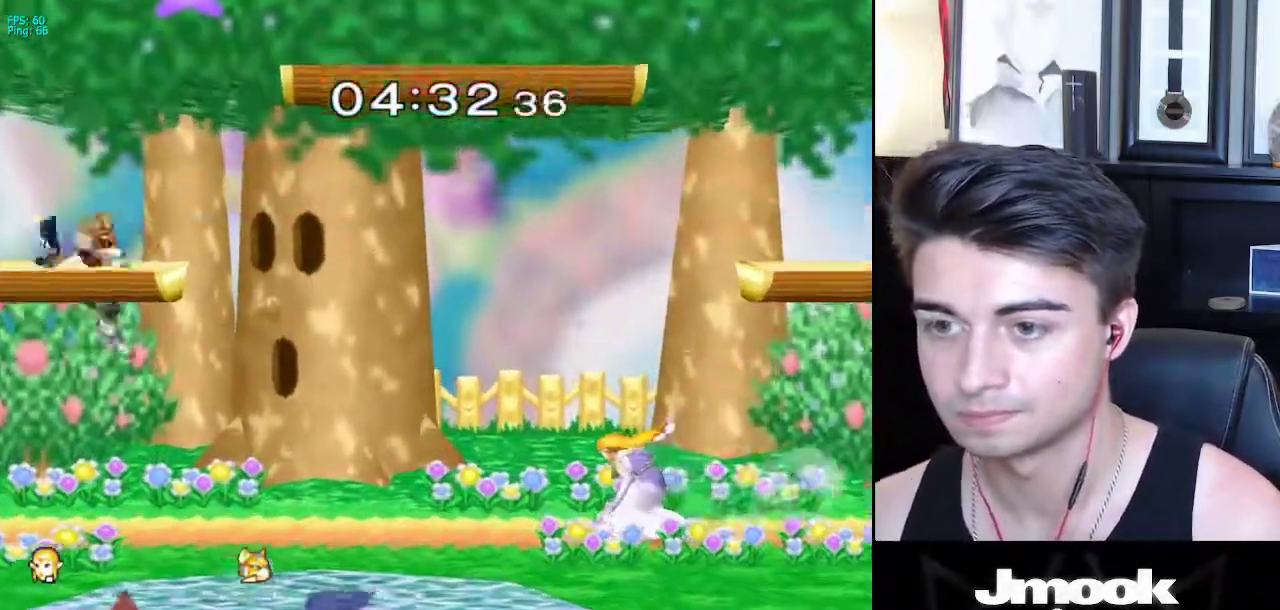
{"buttons": [], "left_stick": "right", "right_stick": "center", "events": [[17, "R1", "down"], [100, "left_stick", "center"], [150, "R1", "up"], [233, "left_stick", "right"], [333, "left_stick", "left"], [400, "left_stick", "right"]]}
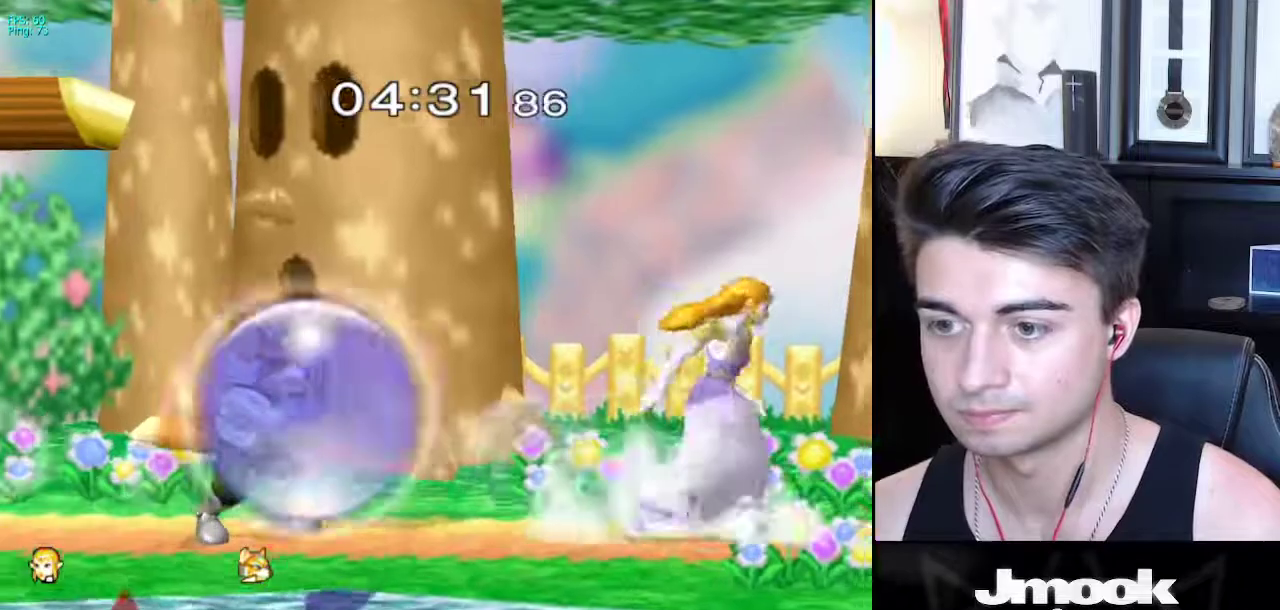
{"buttons": [], "left_stick": "left", "right_stick": "center", "events": [[50, "X", "down"], [117, "X", "up"], [217, "left_stick", "left"]]}
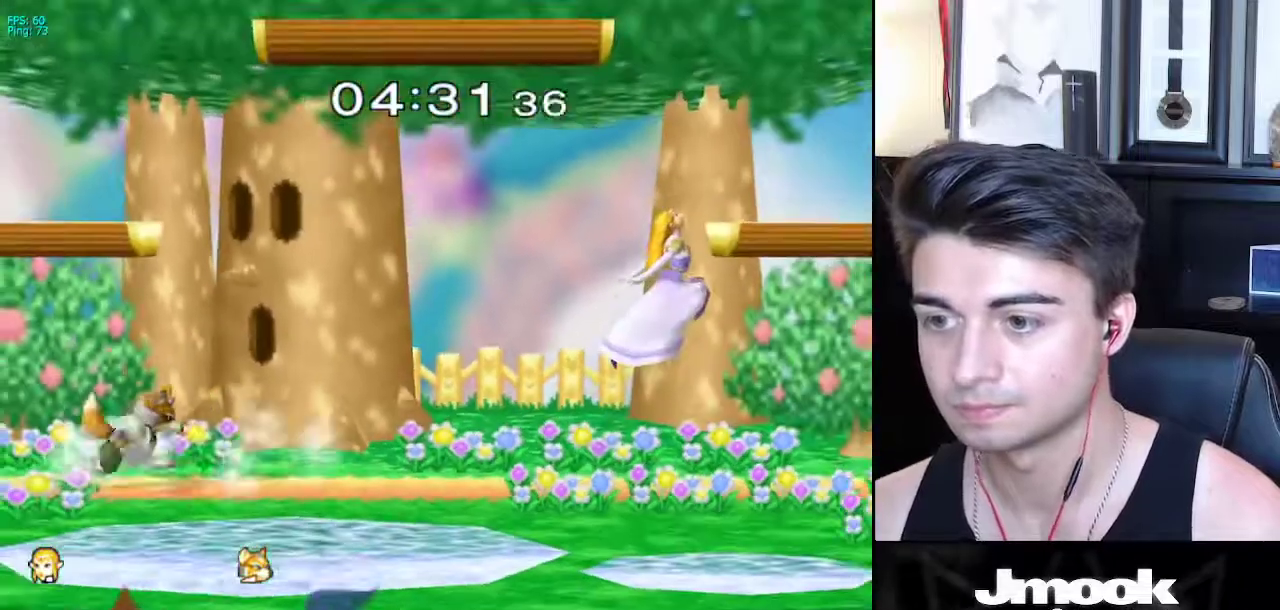
{"buttons": [], "left_stick": "right", "right_stick": "center", "events": [[167, "left_stick", "down"], [250, "left_stick", "center"], [350, "left_stick", "right"], [400, "X", "down"], [483, "X", "up"]]}
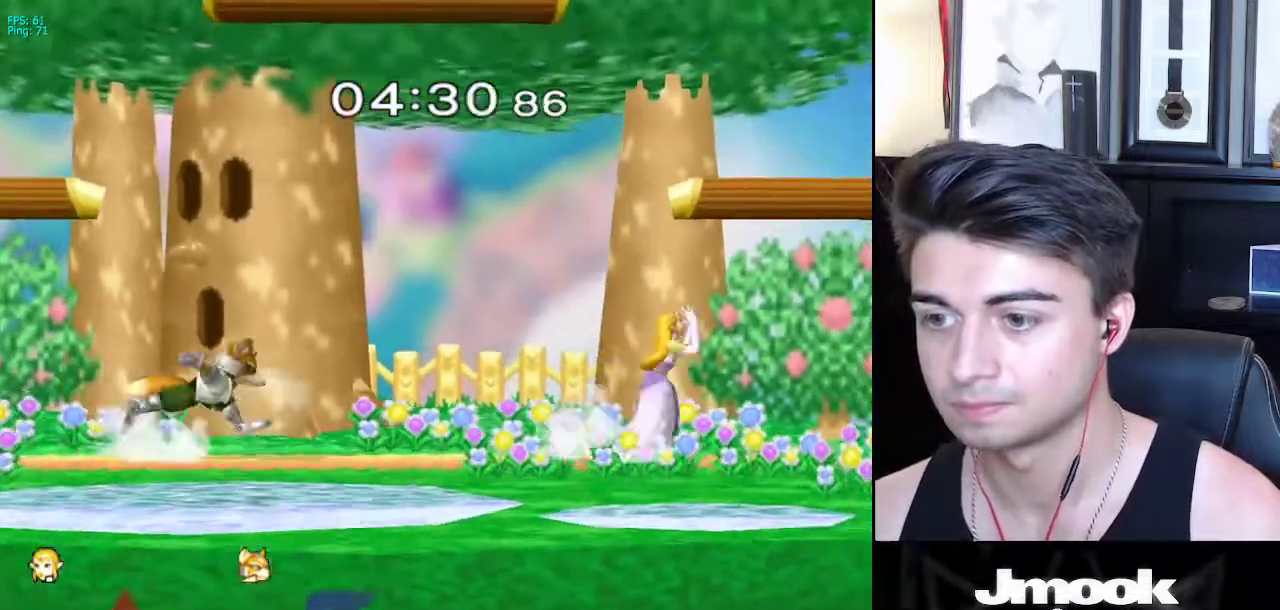
{"buttons": [], "left_stick": "left", "right_stick": "center", "events": [[17, "left_stick", "left"]]}
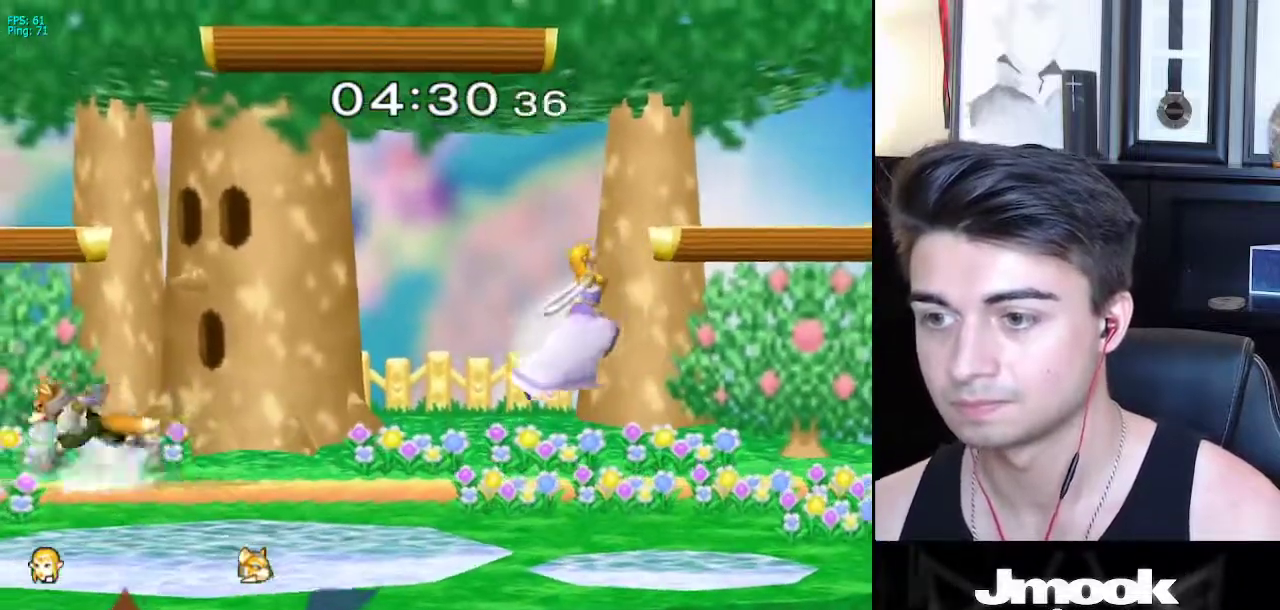
{"buttons": ["X", "L1"], "left_stick": "left", "right_stick": "center", "events": [[150, "right_stick", "left"], [233, "L1", "down"], [250, "right_stick", "center"], [467, "X", "down"]]}
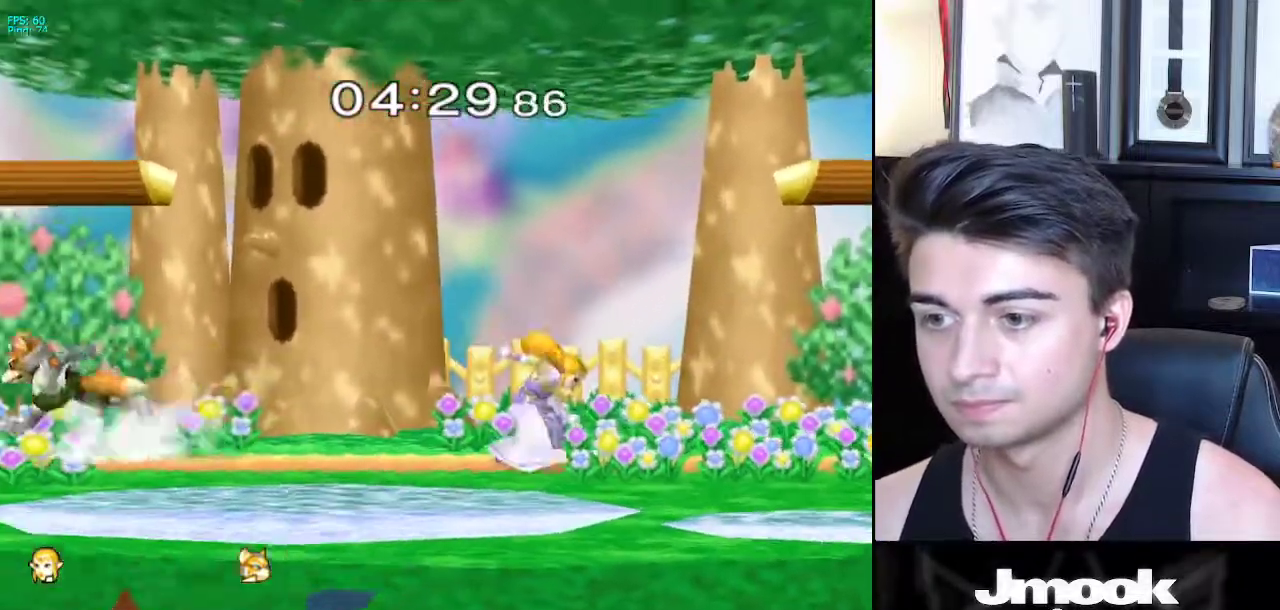
{"buttons": [], "left_stick": "down", "right_stick": "center", "events": [[17, "left_stick", "down-right"], [33, "X", "up"], [83, "R1", "down"], [133, "L1", "up"], [167, "left_stick", "center"], [183, "R1", "up"], [267, "right_stick", "left"], [417, "right_stick", "center"], [483, "left_stick", "down"]]}
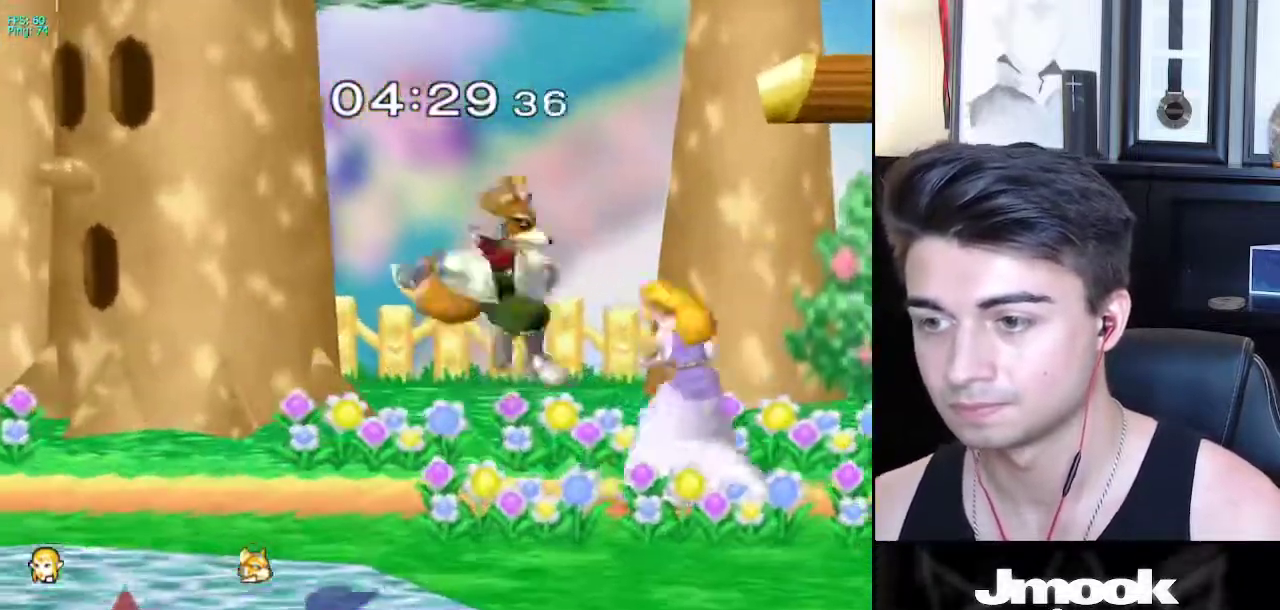
{"buttons": [], "left_stick": "center", "right_stick": "center", "events": [[383, "left_stick", "center"]]}
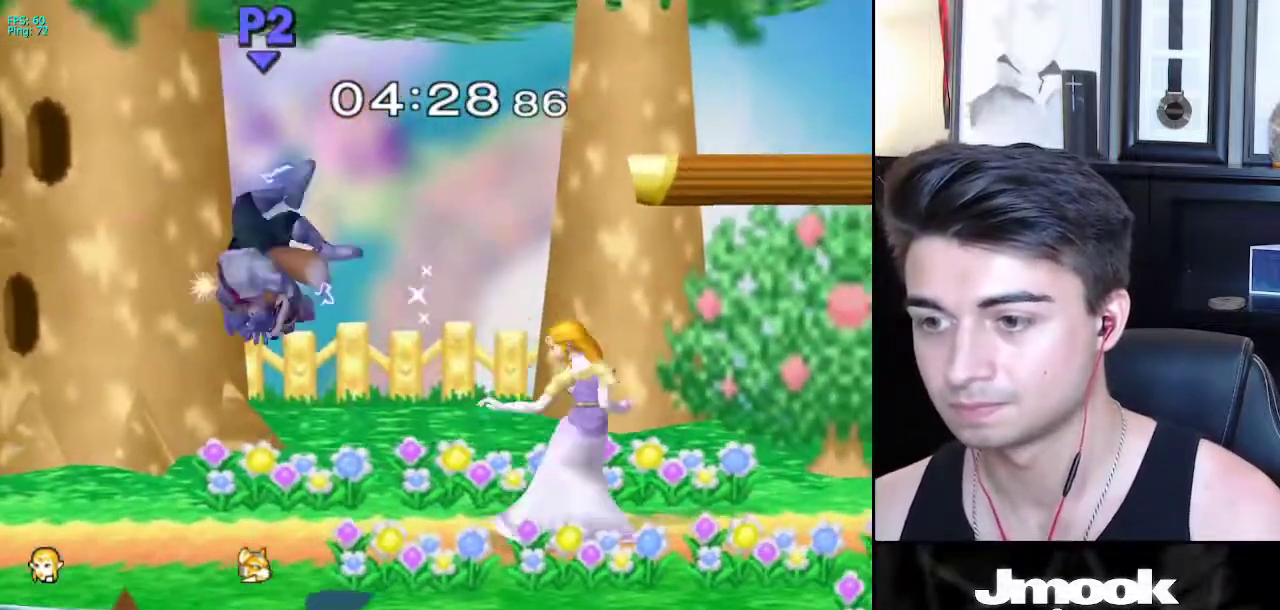
{"buttons": [], "left_stick": "left", "right_stick": "center", "events": [[100, "left_stick", "left"]]}
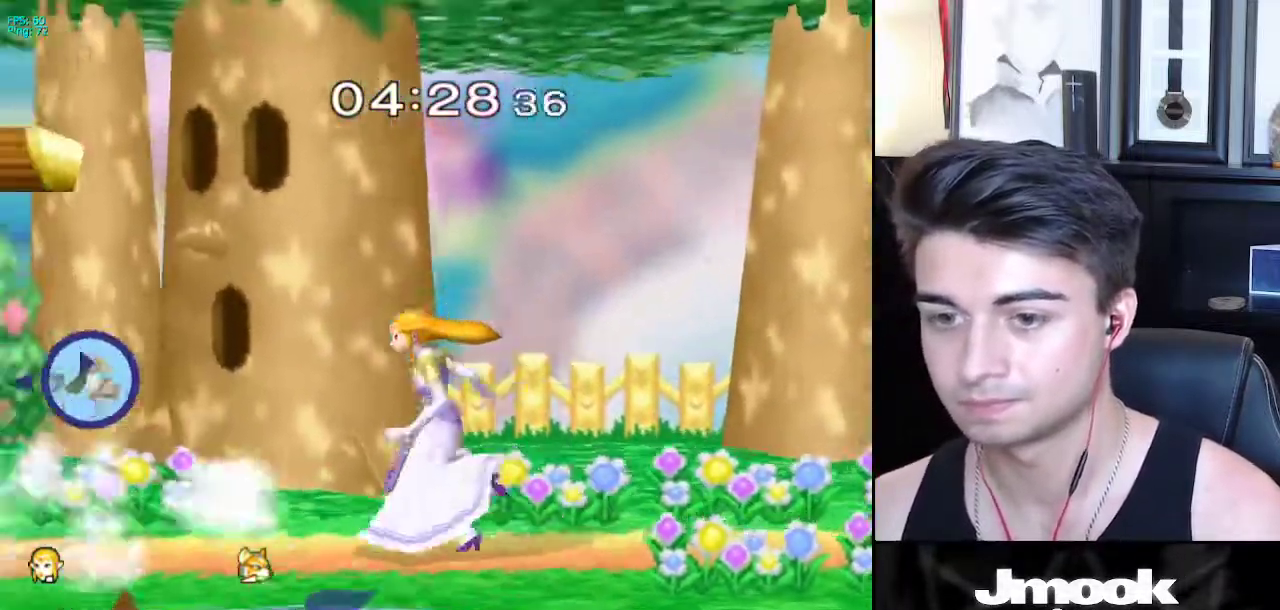
{"buttons": [], "left_stick": "left", "right_stick": "center", "events": []}
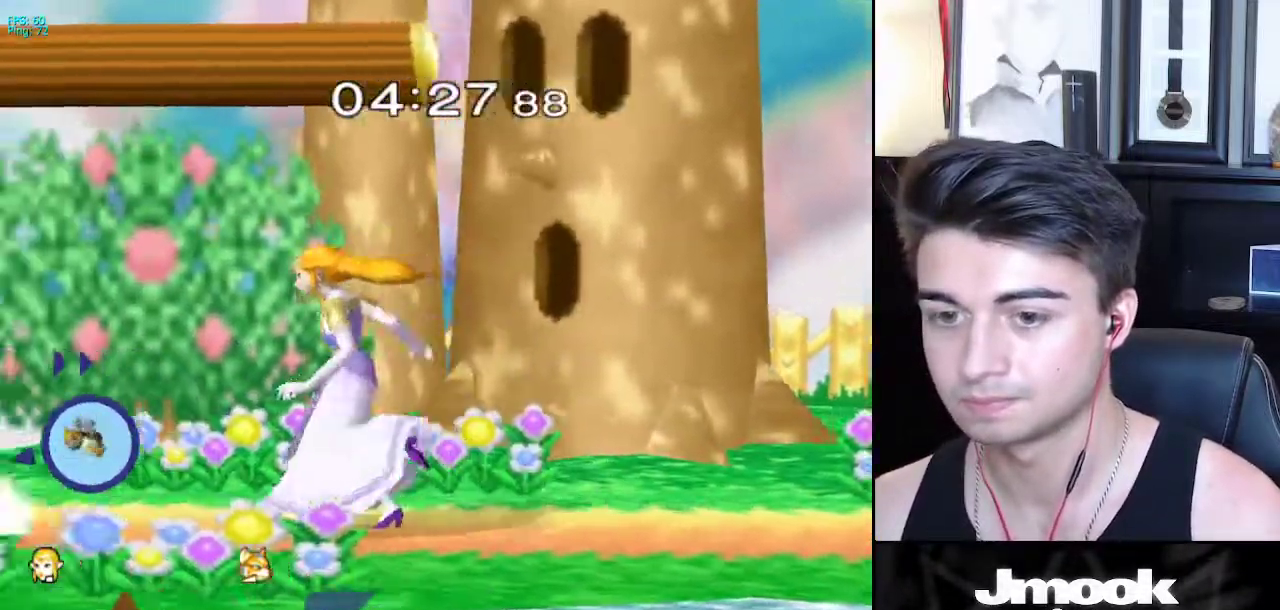
{"buttons": [], "left_stick": "left", "right_stick": "center", "events": [[17, "left_stick", "down-left"], [117, "left_stick", "left"], [217, "A", "down"], [367, "A", "up"]]}
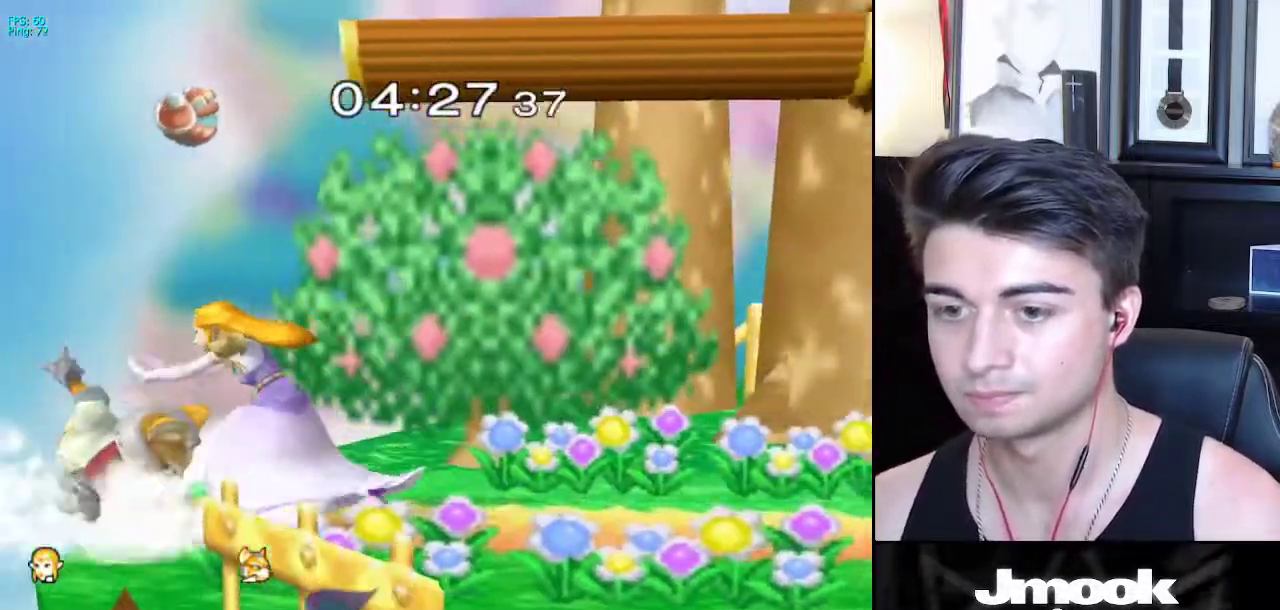
{"buttons": ["L1"], "left_stick": "right", "right_stick": "center", "events": [[83, "left_stick", "center"], [200, "L1", "down"], [233, "left_stick", "right"]]}
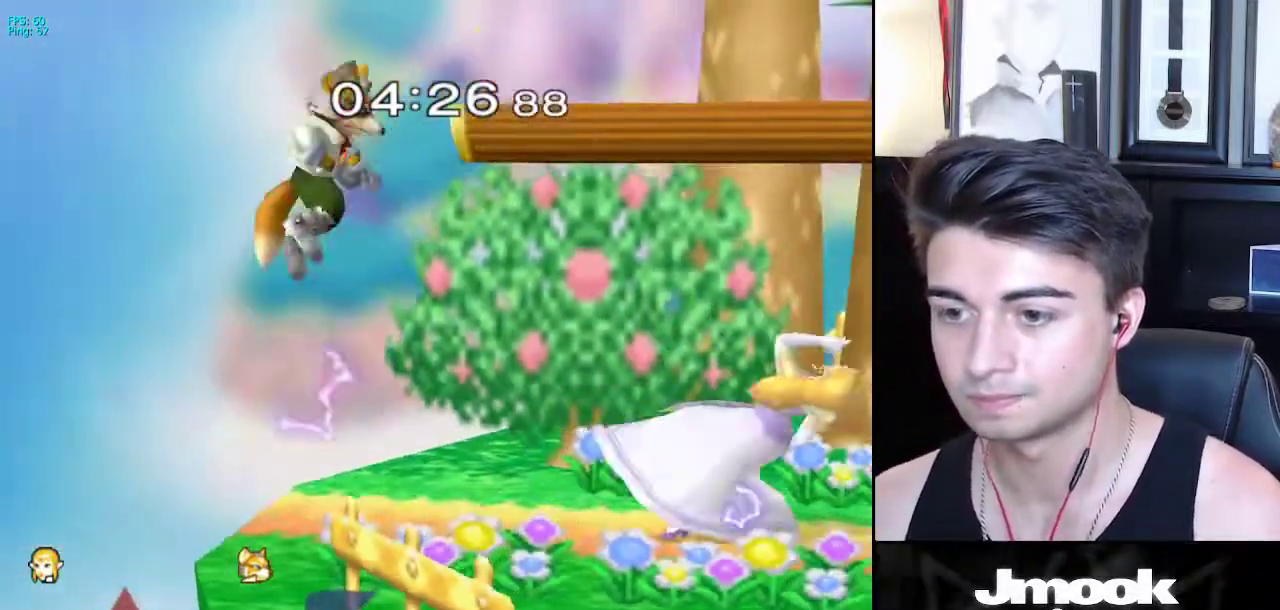
{"buttons": ["X", "L1"], "left_stick": "right", "right_stick": "center", "events": [[417, "X", "down"]]}
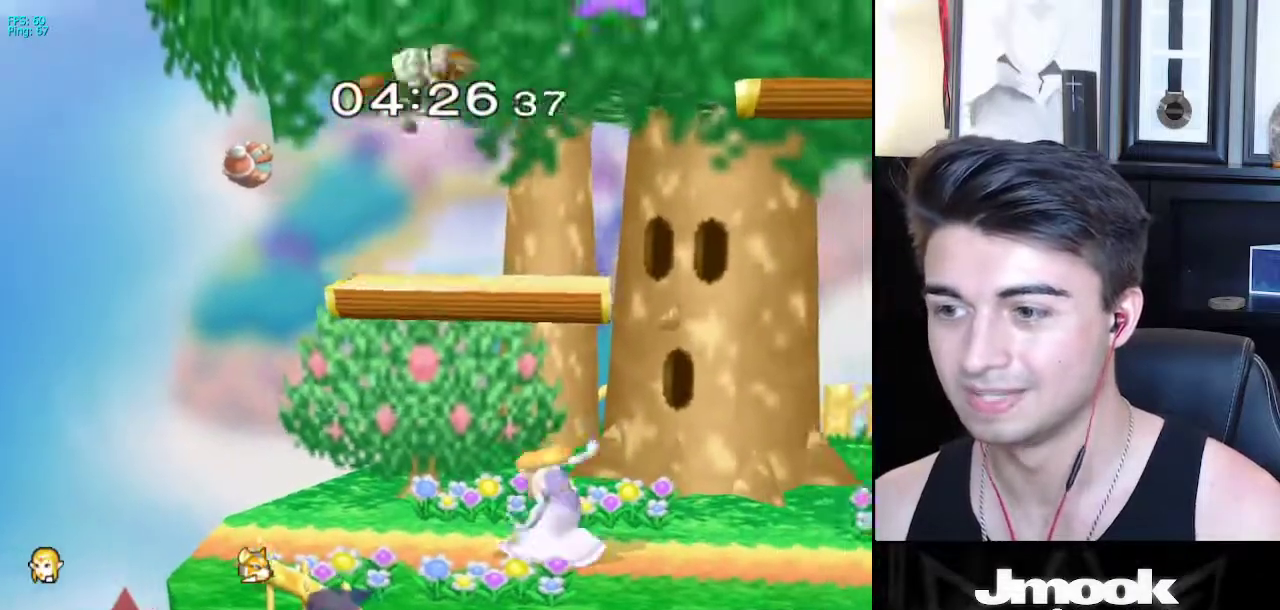
{"buttons": [], "left_stick": "left", "right_stick": "center", "events": [[33, "X", "up"], [217, "right_stick", "left"], [283, "left_stick", "up"], [350, "L1", "up"], [400, "left_stick", "left"], [400, "right_stick", "center"]]}
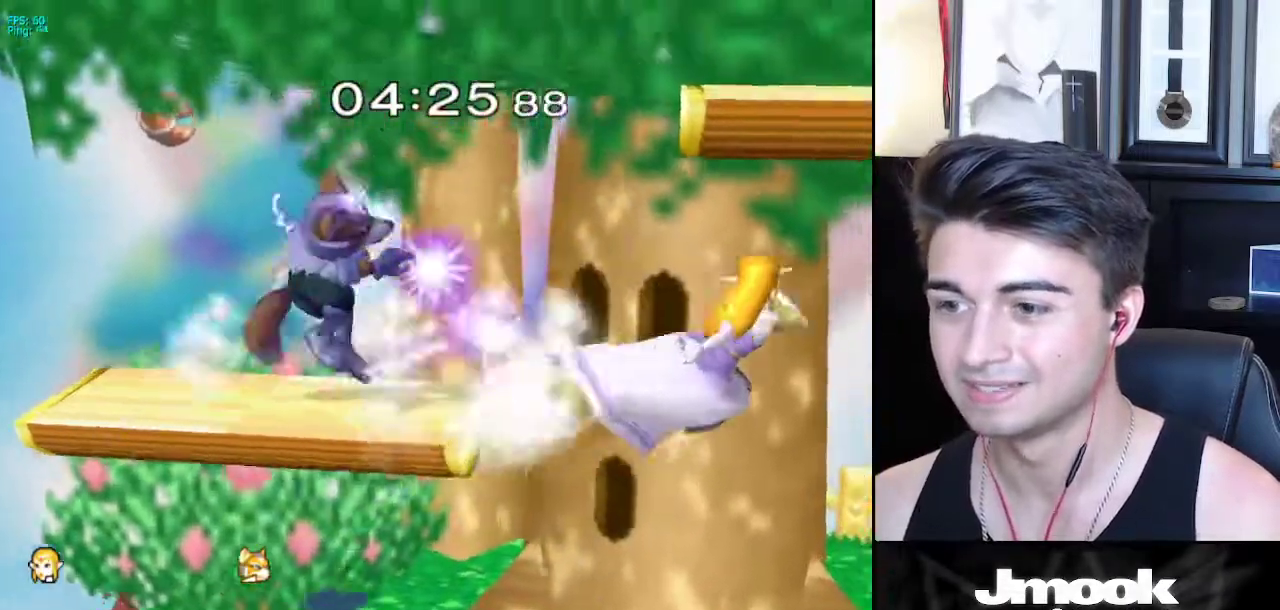
{"buttons": [], "left_stick": "center", "right_stick": "center", "events": [[200, "left_stick", "down-left"], [417, "left_stick", "center"]]}
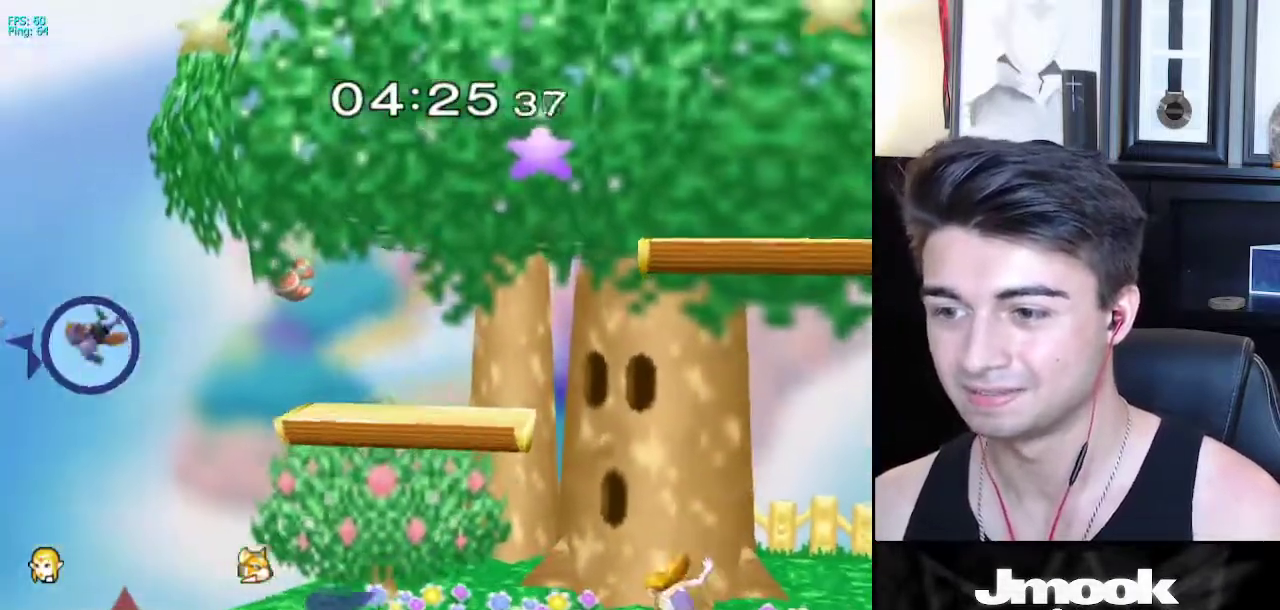
{"buttons": [], "left_stick": "left", "right_stick": "center", "events": [[67, "left_stick", "left"]]}
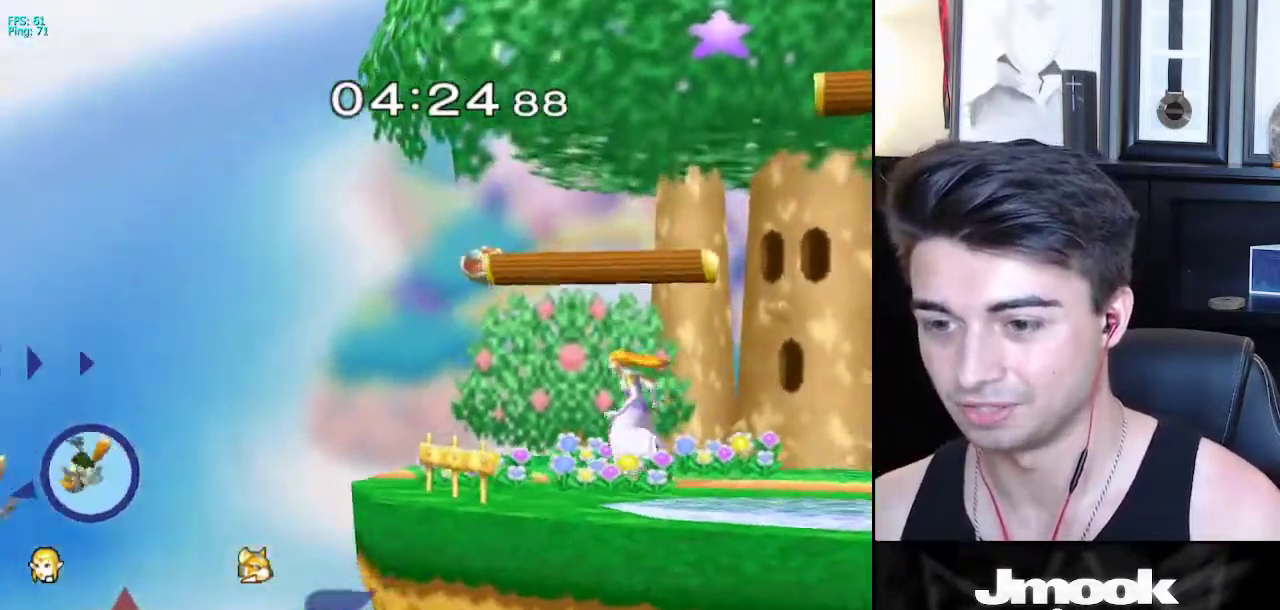
{"buttons": [], "left_stick": "center", "right_stick": "down", "events": [[33, "X", "down"], [83, "X", "up"], [150, "R1", "down"], [250, "R1", "up"], [433, "right_stick", "down"], [500, "left_stick", "center"]]}
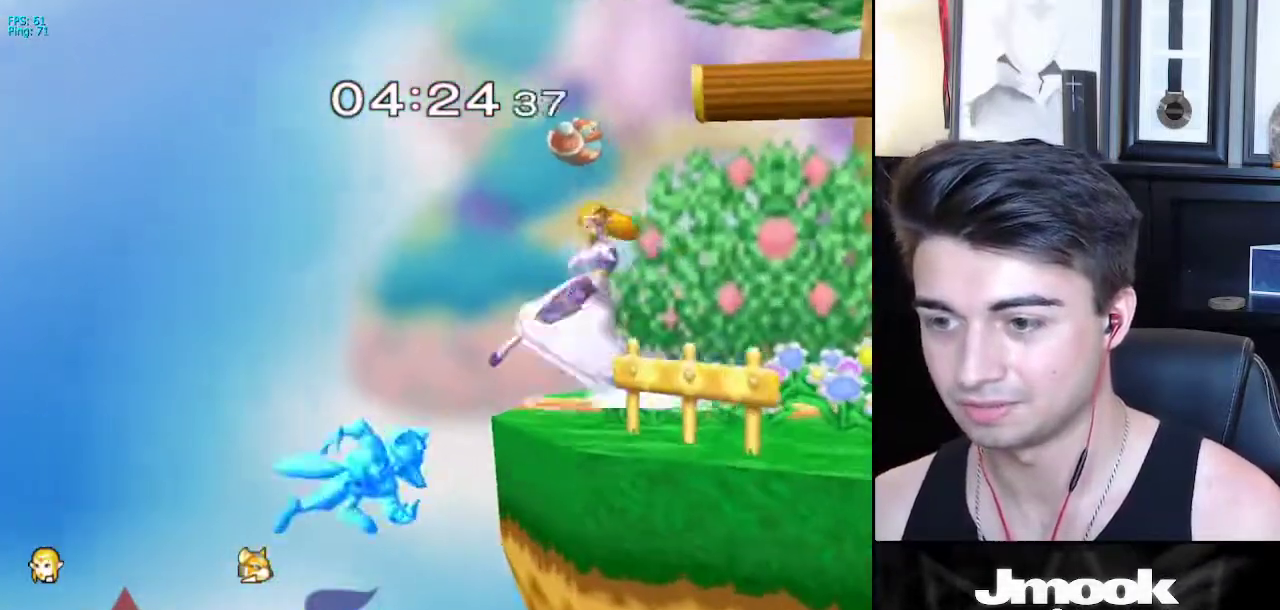
{"buttons": ["L1"], "left_stick": "left", "right_stick": "center", "events": [[133, "right_stick", "center"], [300, "L1", "down"], [300, "left_stick", "left"]]}
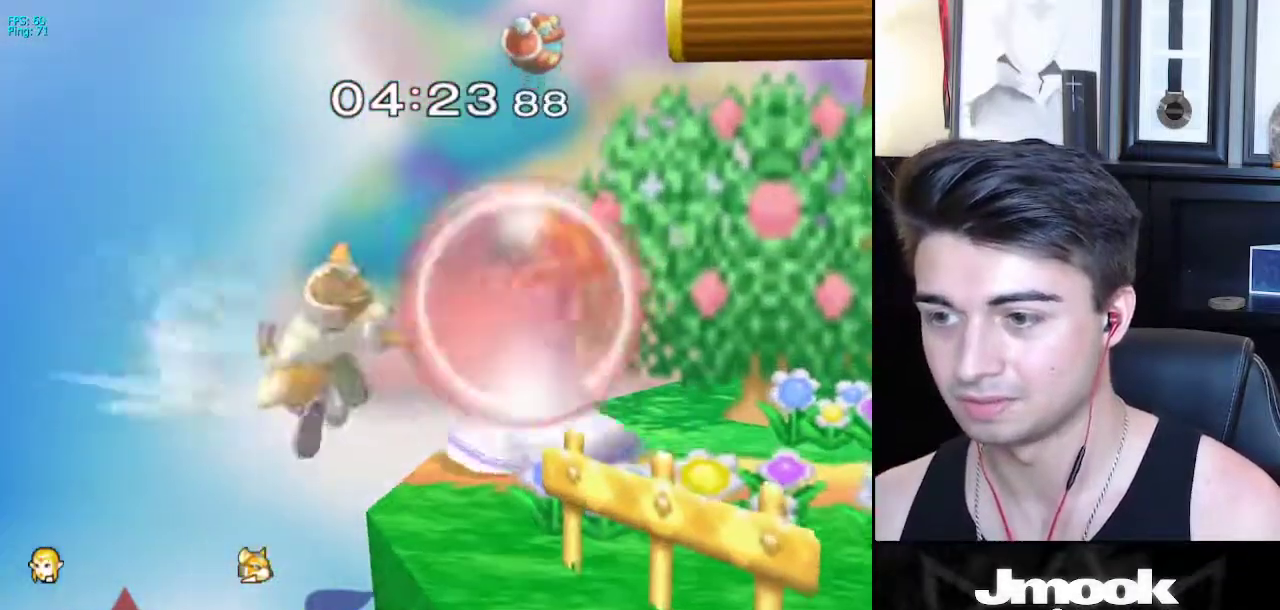
{"buttons": ["L1"], "left_stick": "down-right", "right_stick": "center", "events": [[267, "left_stick", "center"], [400, "X", "down"], [450, "left_stick", "down-right"], [467, "X", "up"]]}
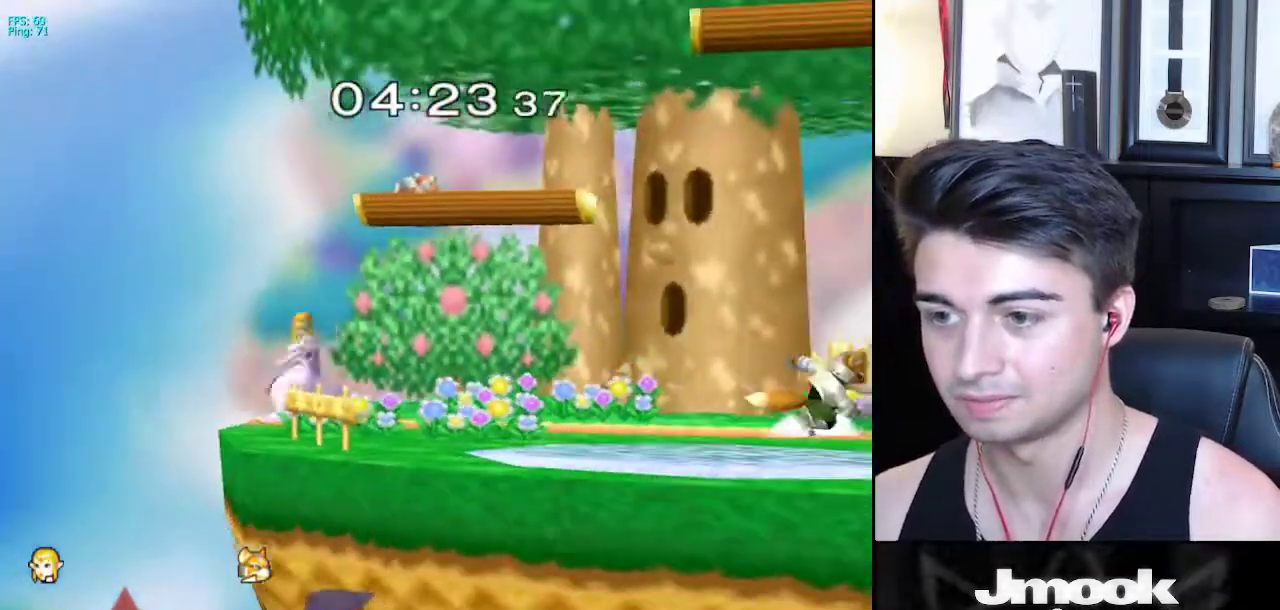
{"buttons": ["X"], "left_stick": "right", "right_stick": "center", "events": [[17, "R1", "down"], [83, "L1", "up"], [117, "left_stick", "center"], [150, "R1", "up"], [217, "left_stick", "right"], [333, "left_stick", "left"], [417, "left_stick", "right"], [500, "X", "down"]]}
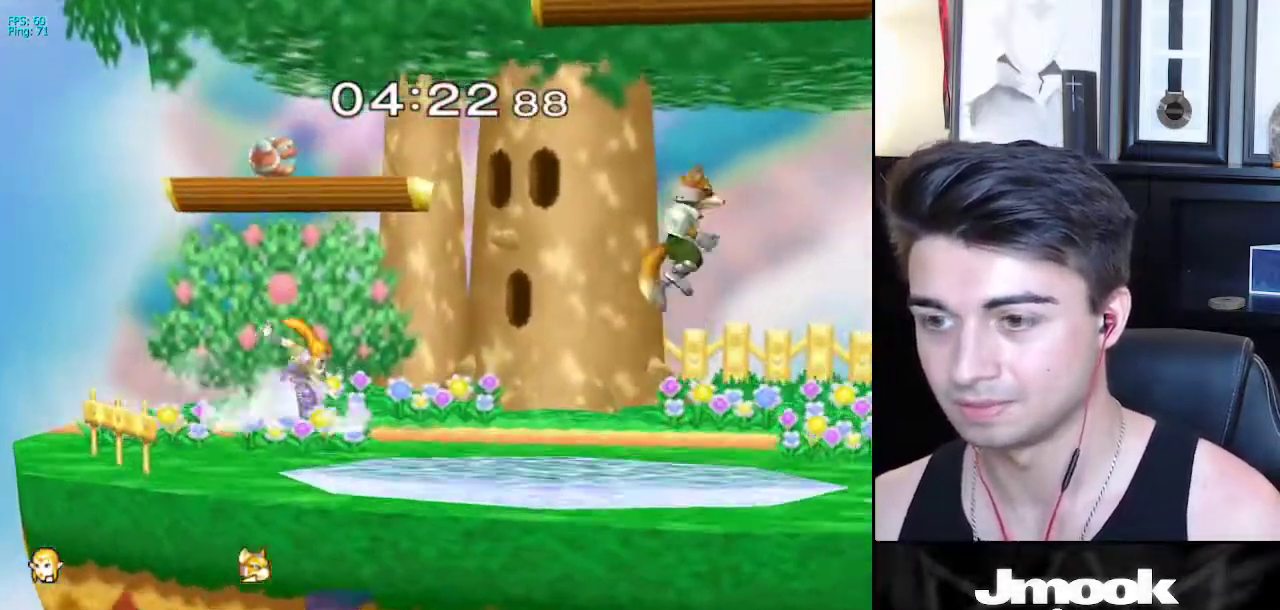
{"buttons": [], "left_stick": "right", "right_stick": "center", "events": [[50, "X", "up"], [67, "left_stick", "down-left"], [100, "R1", "down"], [200, "left_stick", "center"], [233, "R1", "up"], [283, "left_stick", "left"], [367, "left_stick", "right"]]}